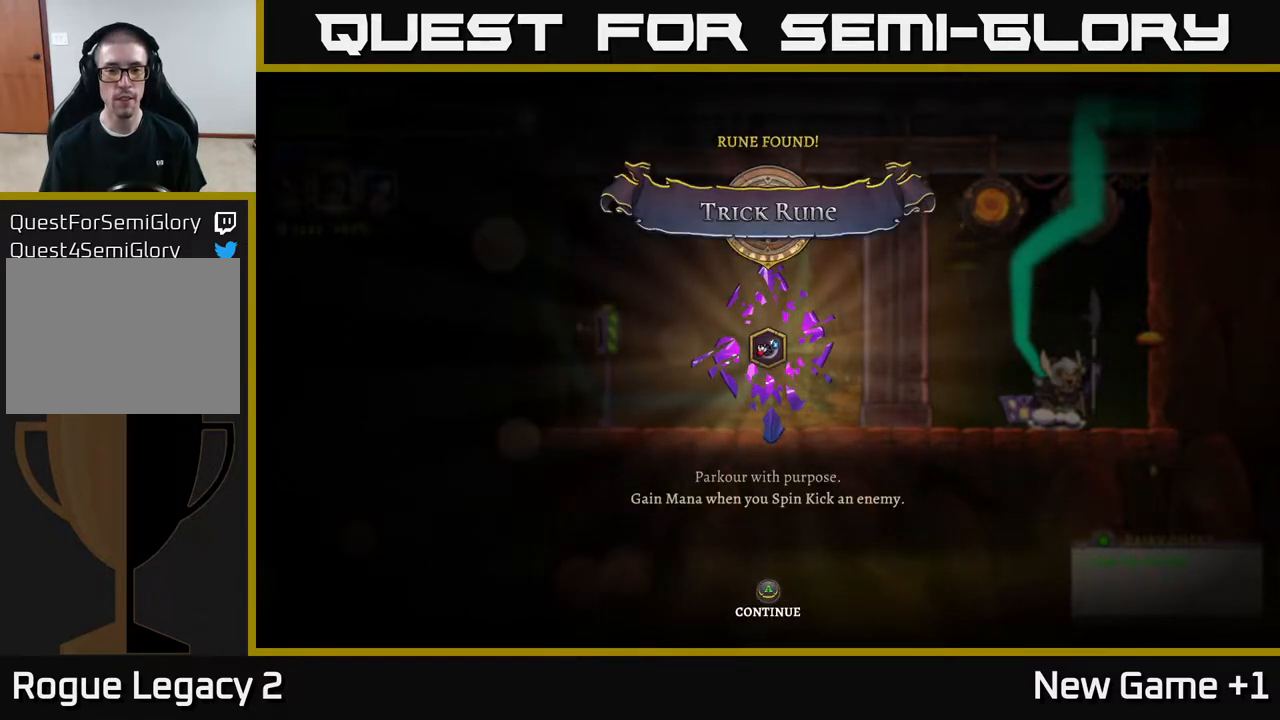
Gameplay with a controller (Xbox layout); each line is a JSON object with the inputs held at the frame after it. "events" lists button and stick changes between this image and that frame as [ms after this image, input, new state], when the widget could be followed in between.
{"buttons": [], "left_stick": "center", "right_stick": "center", "events": []}
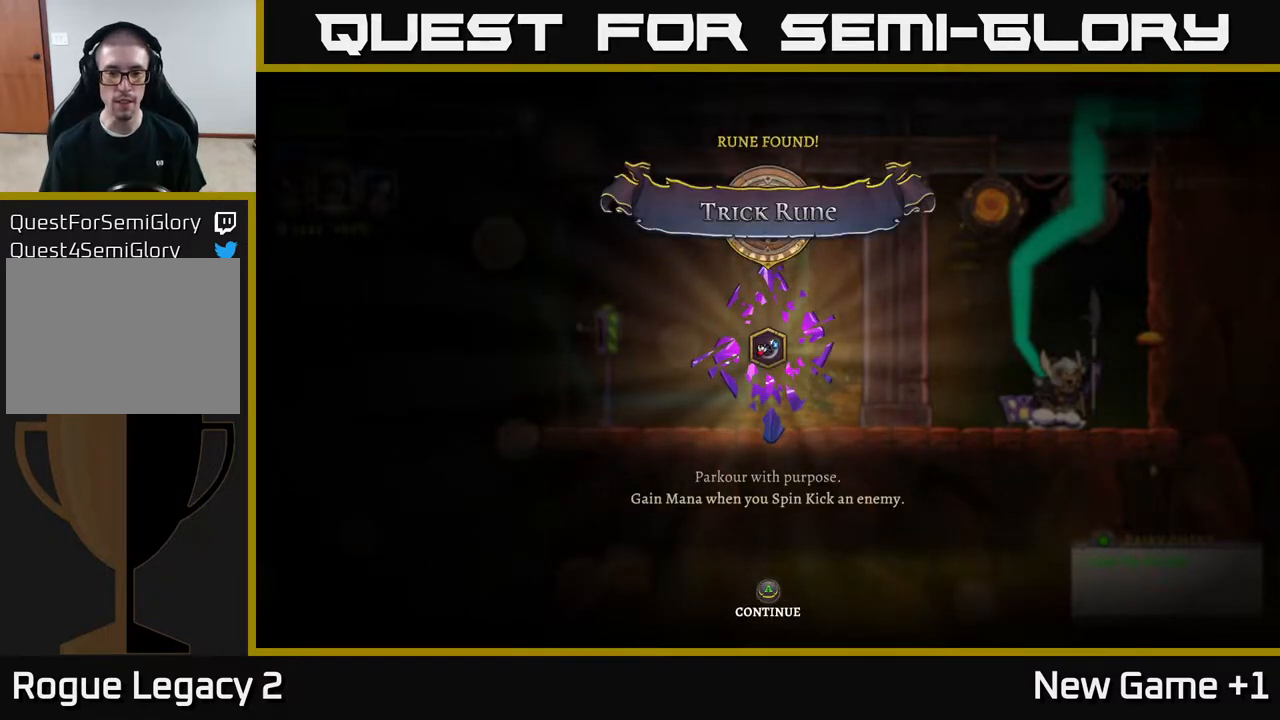
{"buttons": [], "left_stick": "center", "right_stick": "center", "events": [[367, "A", "down"], [500, "A", "up"]]}
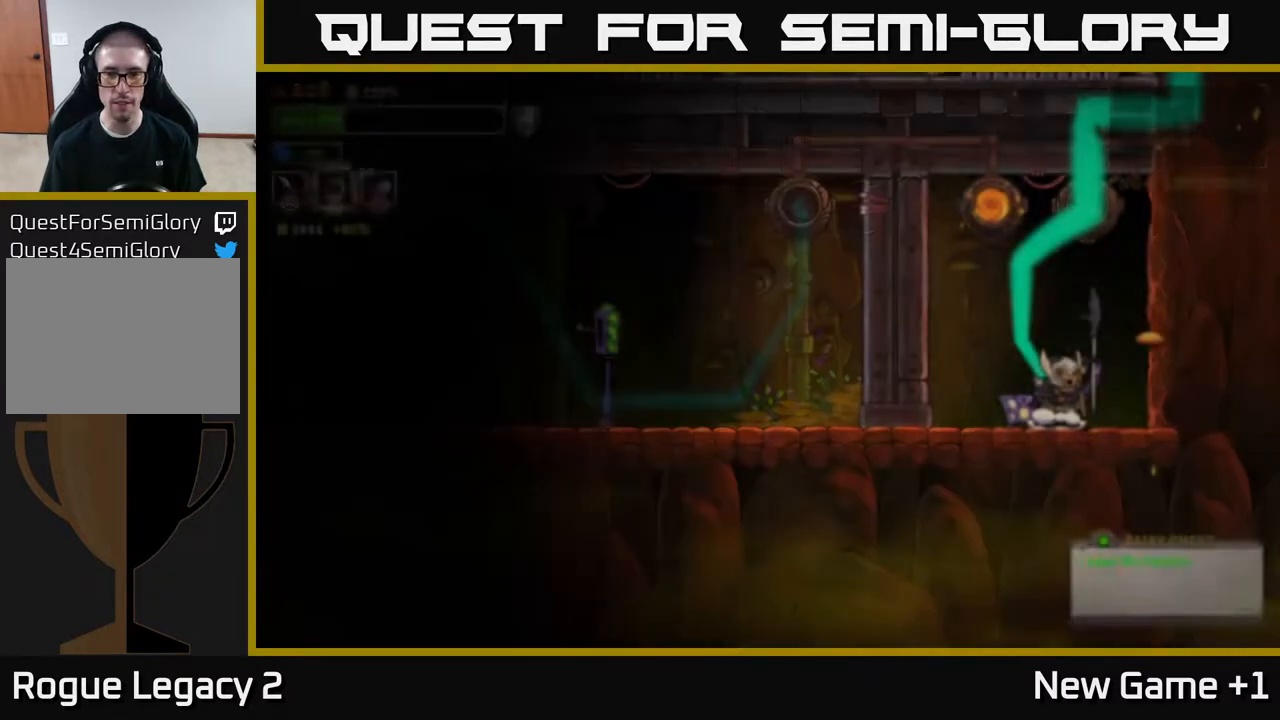
{"buttons": [], "left_stick": "down-left", "right_stick": "center", "events": [[17, "left_stick", "down-left"]]}
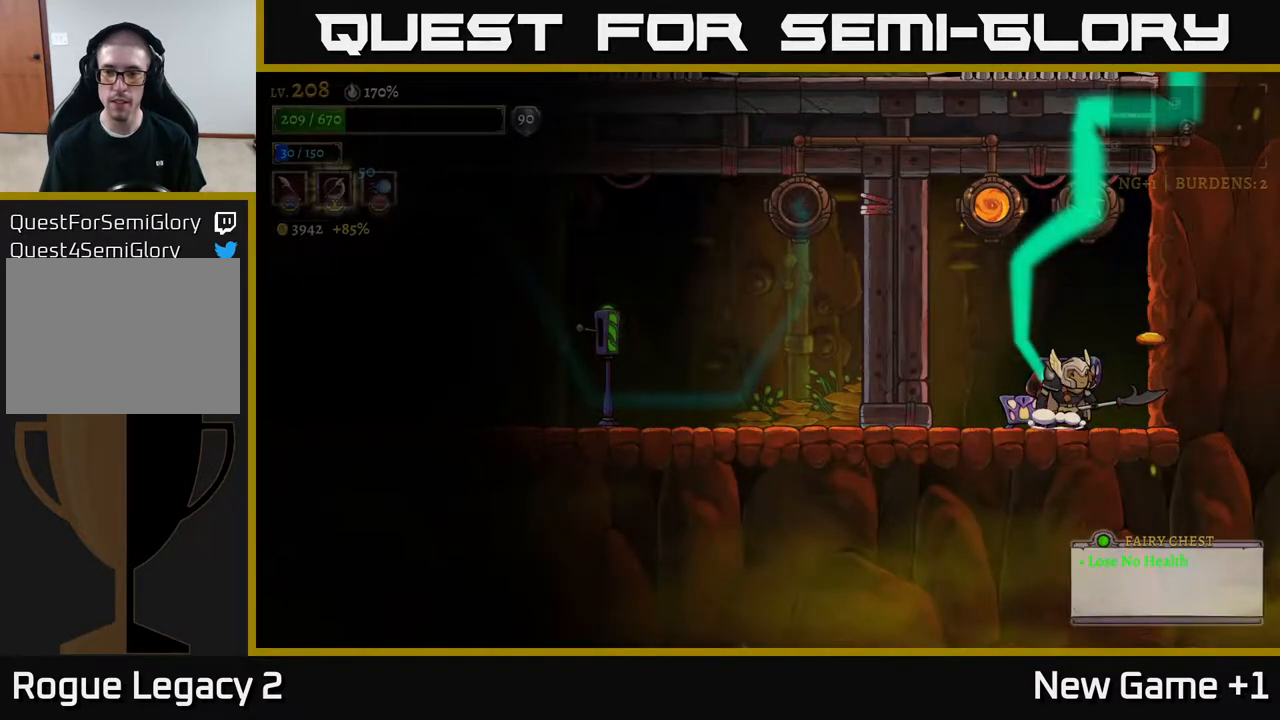
{"buttons": [], "left_stick": "right", "right_stick": "center", "events": [[500, "left_stick", "right"]]}
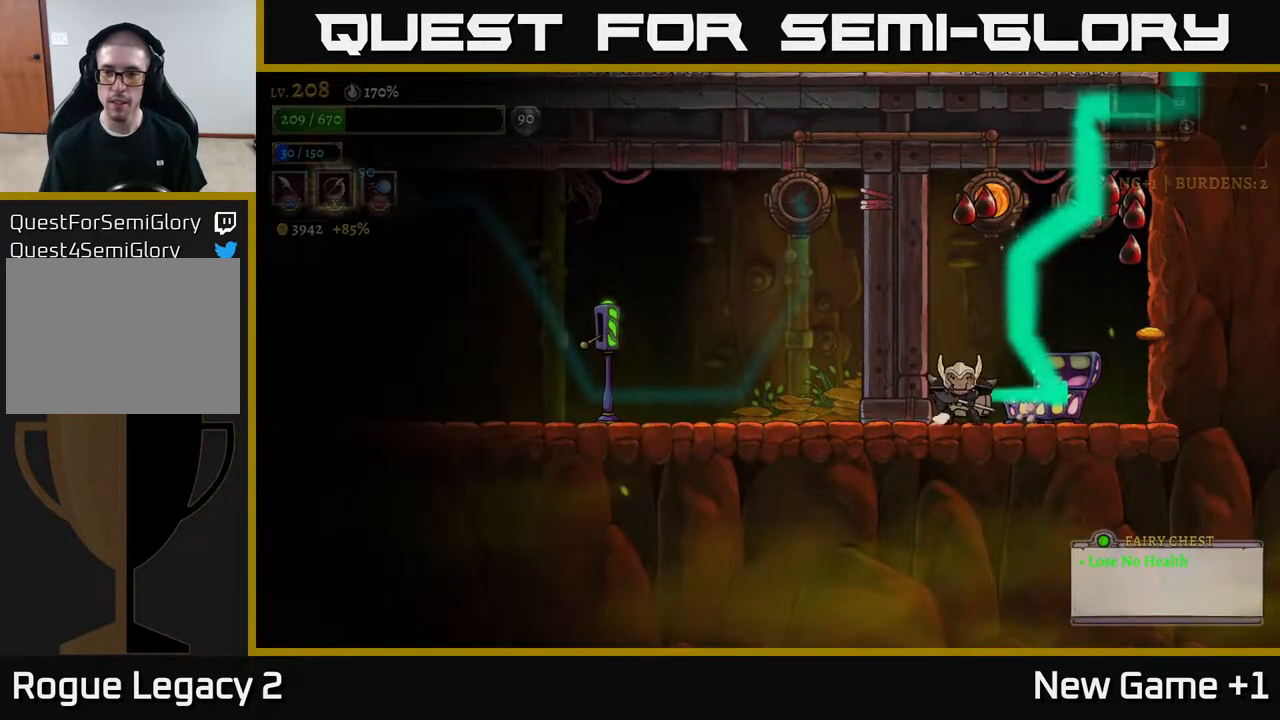
{"buttons": [], "left_stick": "left", "right_stick": "center", "events": [[333, "left_stick", "left"]]}
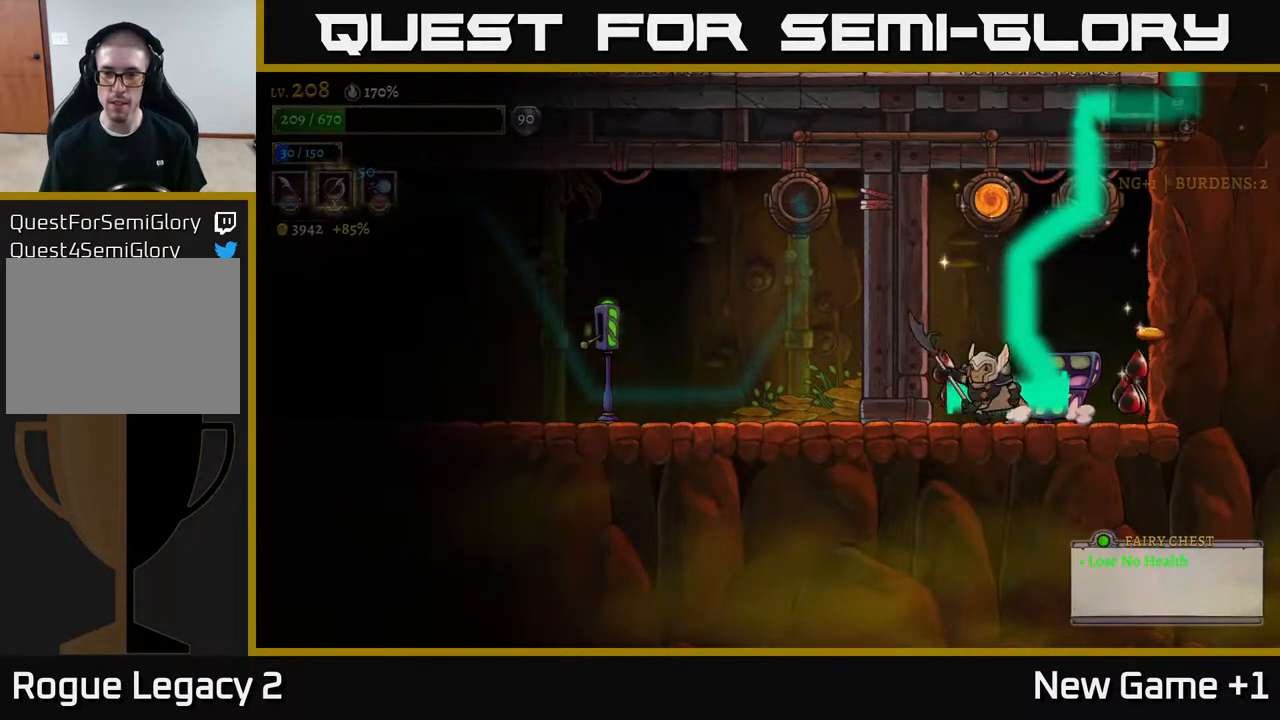
{"buttons": [], "left_stick": "left", "right_stick": "center", "events": [[100, "left_stick", "right"], [450, "left_stick", "left"]]}
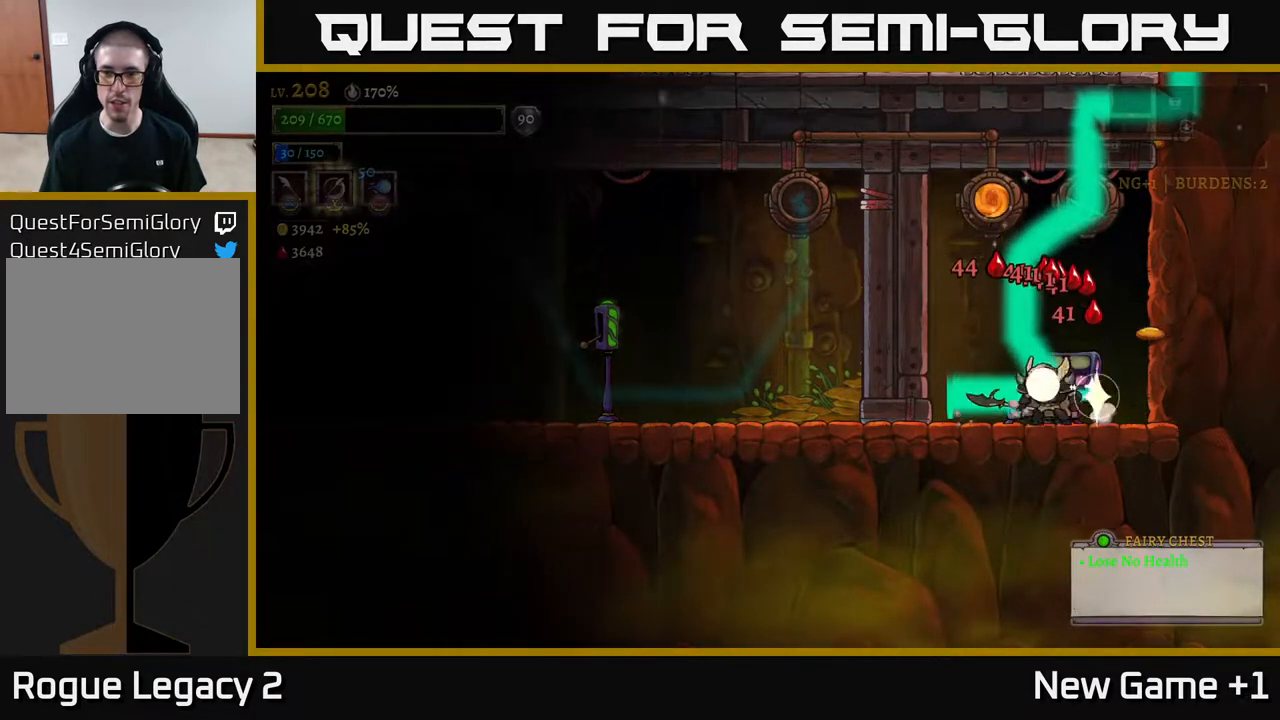
{"buttons": ["R1"], "left_stick": "center", "right_stick": "center", "events": [[100, "A", "down"], [100, "left_stick", "center"], [233, "left_stick", "left"], [367, "A", "up"], [400, "R1", "down"], [400, "left_stick", "center"]]}
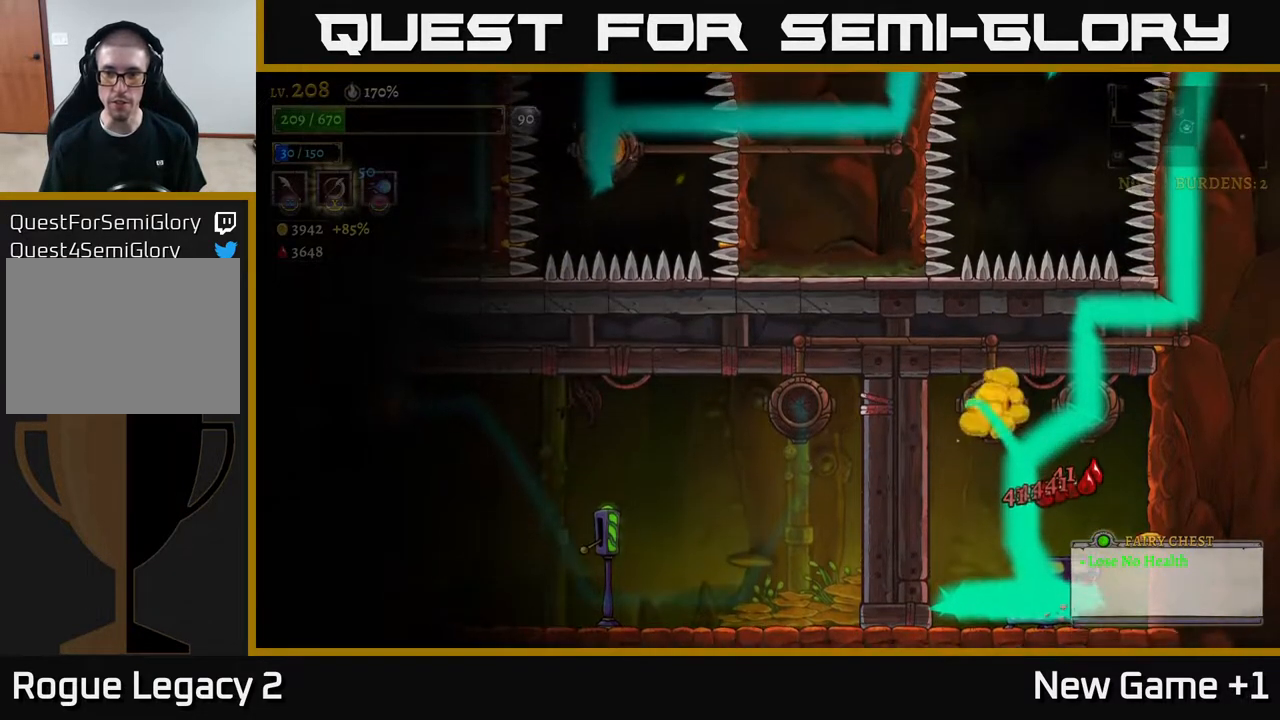
{"buttons": [], "left_stick": "center", "right_stick": "center", "events": [[83, "R1", "up"]]}
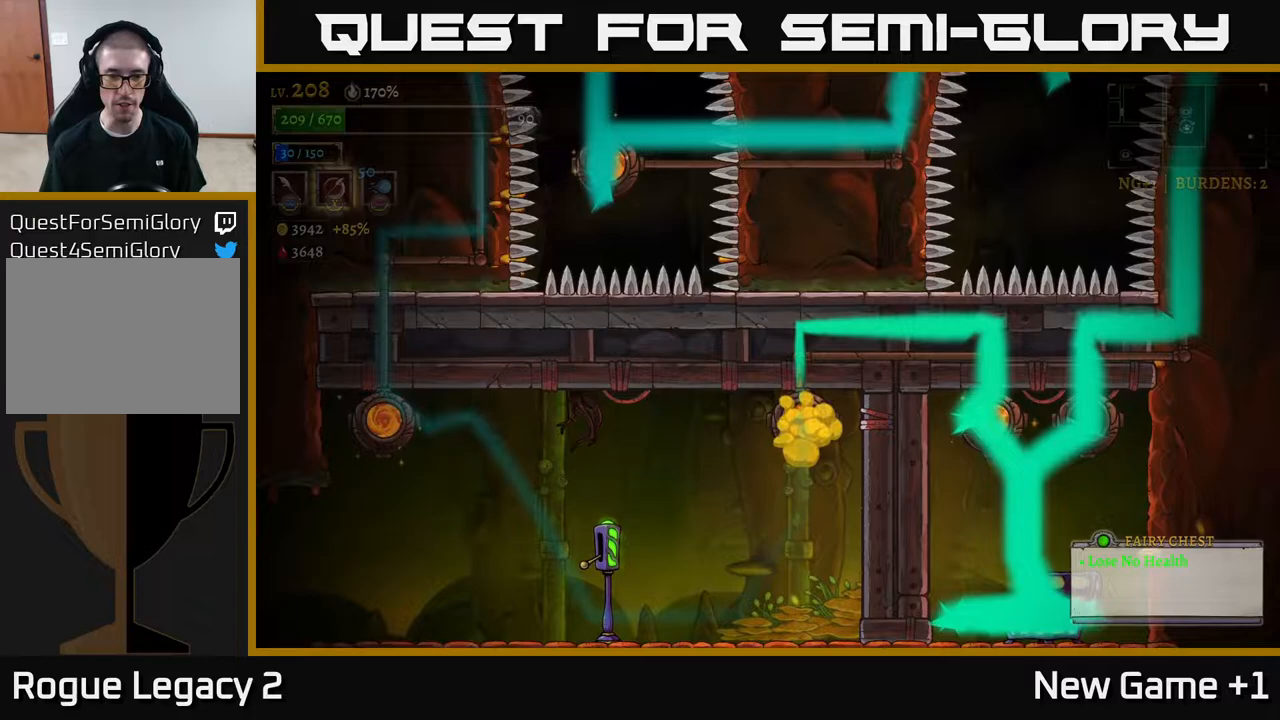
{"buttons": [], "left_stick": "left", "right_stick": "center", "events": [[67, "left_stick", "left"]]}
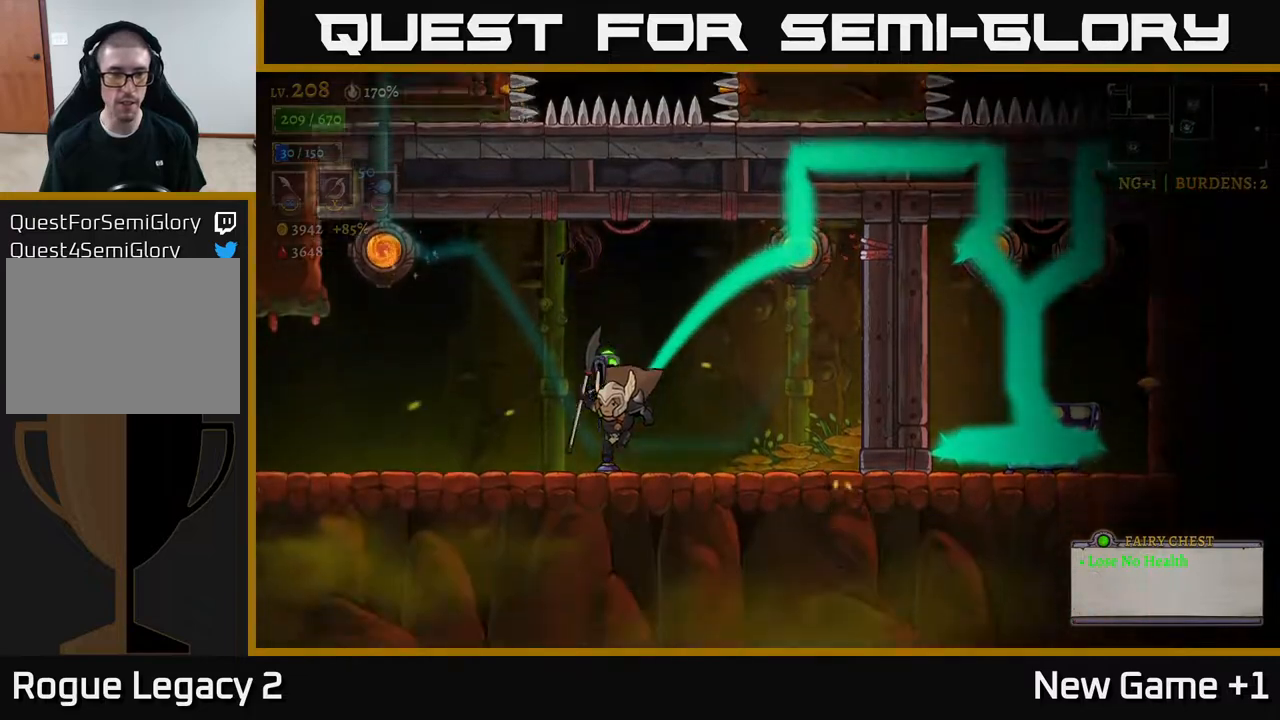
{"buttons": ["L2"], "left_stick": "left", "right_stick": "center", "events": [[133, "L2", "down"]]}
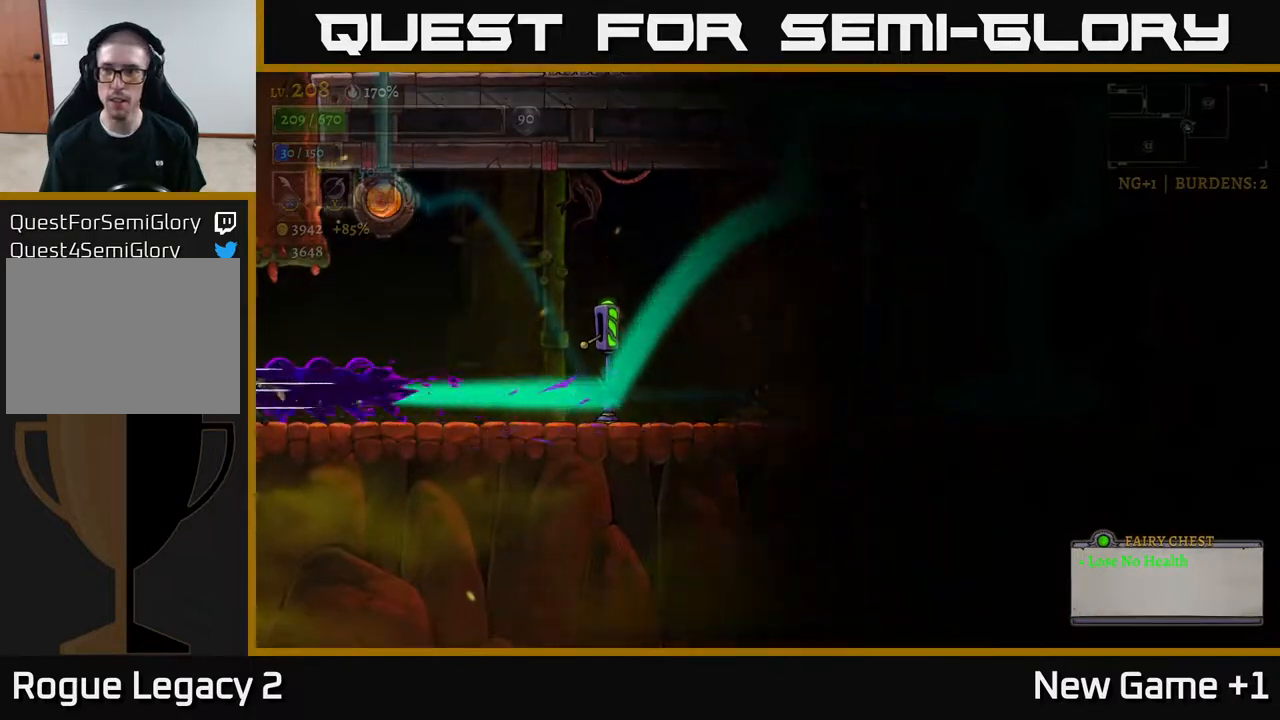
{"buttons": [], "left_stick": "left", "right_stick": "center", "events": [[283, "L2", "up"]]}
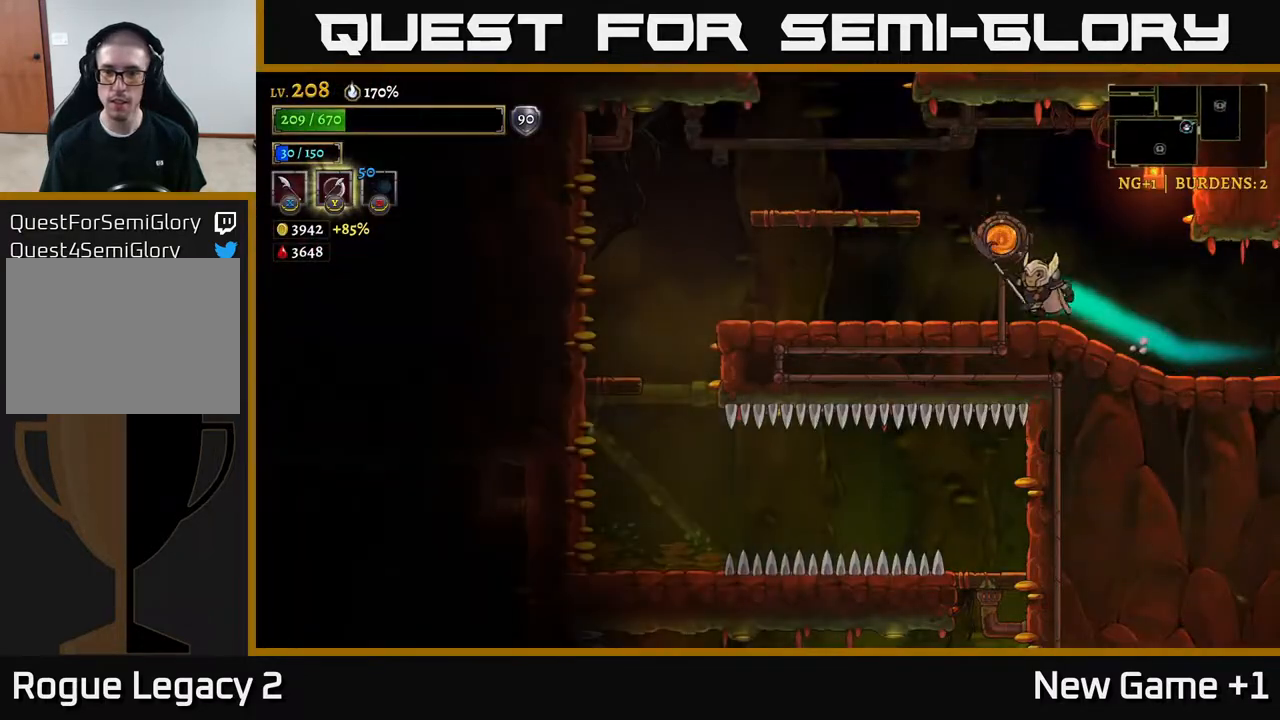
{"buttons": [], "left_stick": "left", "right_stick": "center", "events": [[100, "L2", "down"], [433, "L2", "up"]]}
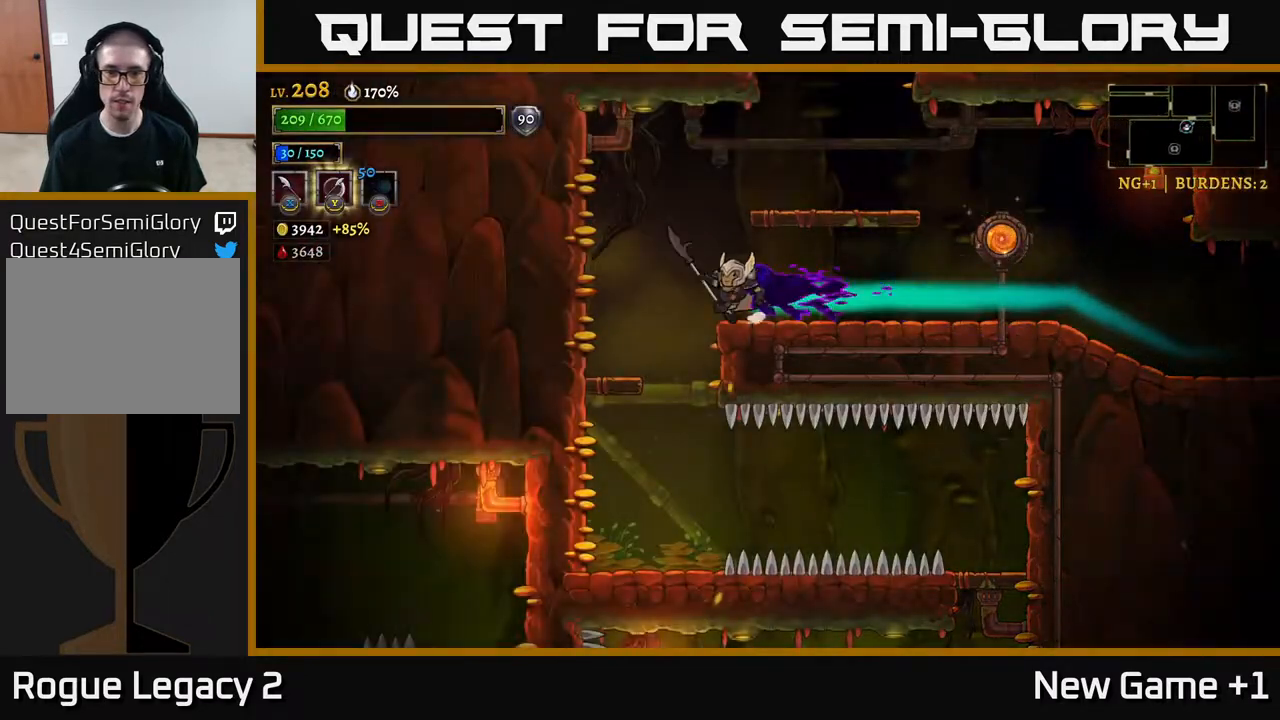
{"buttons": [], "left_stick": "center", "right_stick": "center", "events": [[333, "left_stick", "center"]]}
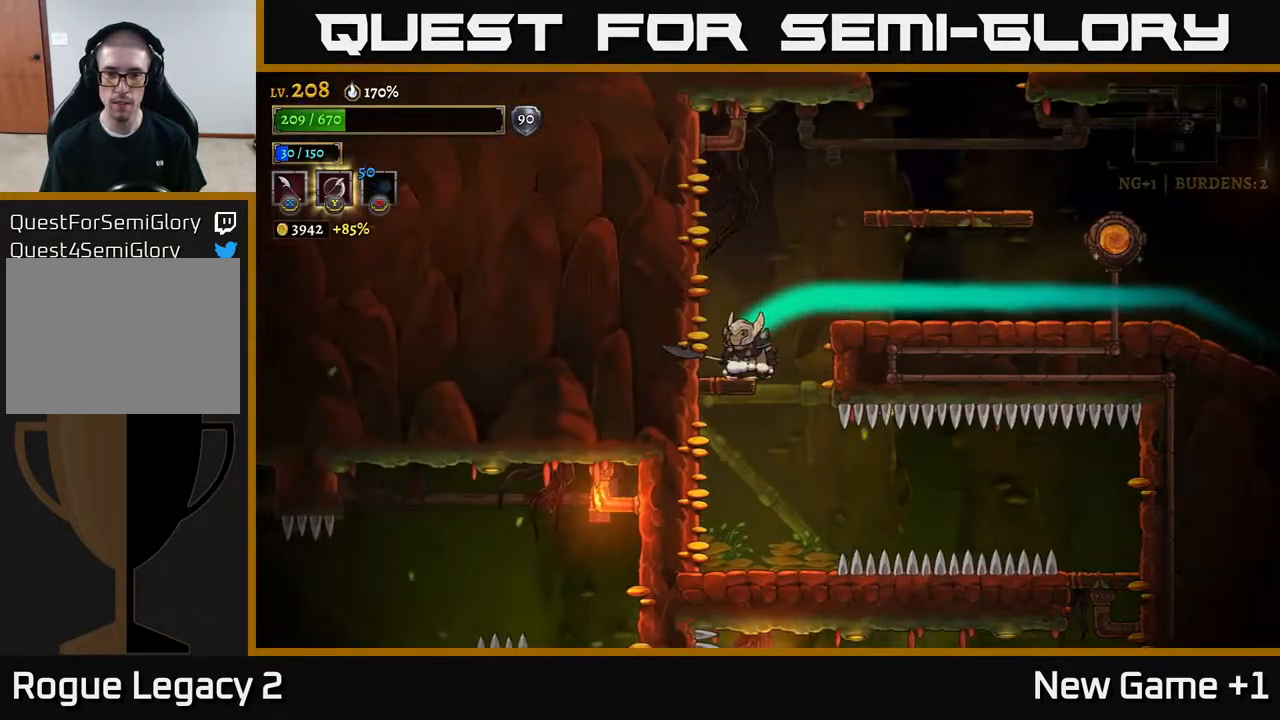
{"buttons": [], "left_stick": "center", "right_stick": "center", "events": [[83, "left_stick", "right"], [217, "left_stick", "left"], [383, "left_stick", "center"]]}
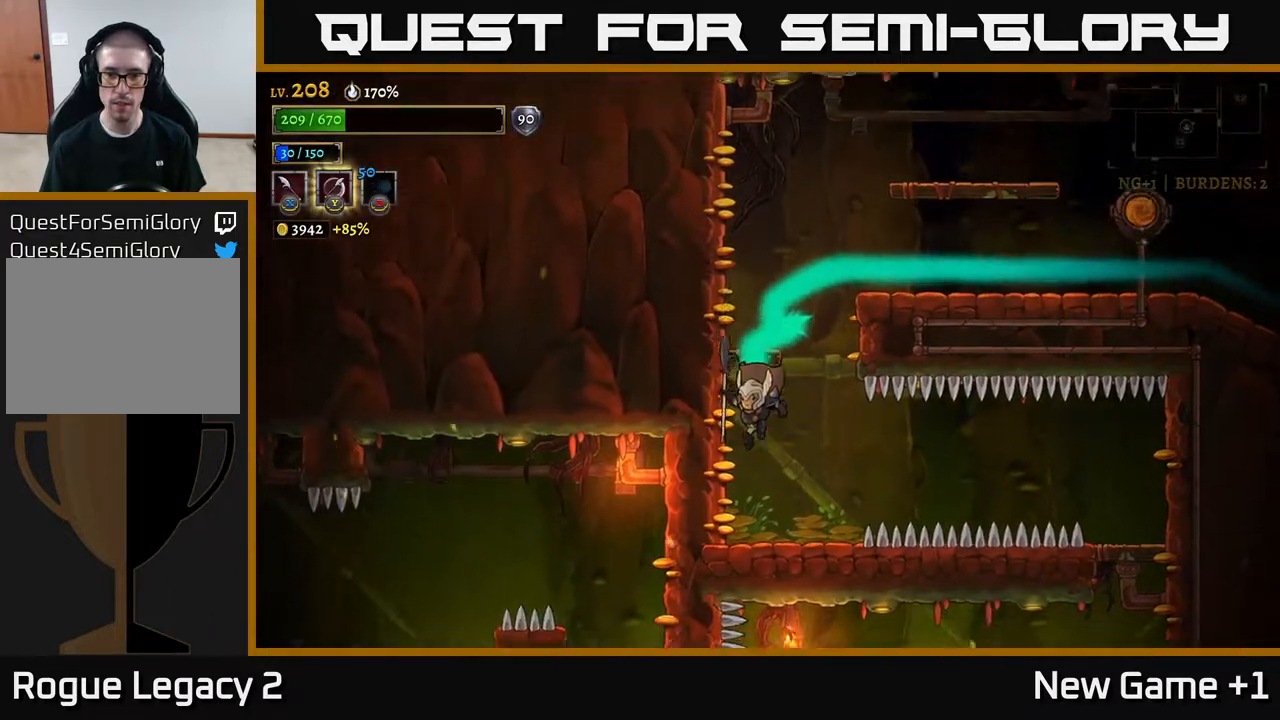
{"buttons": ["R2"], "left_stick": "right", "right_stick": "center", "events": [[267, "left_stick", "right"], [300, "A", "down"], [383, "R2", "down"], [400, "A", "up"]]}
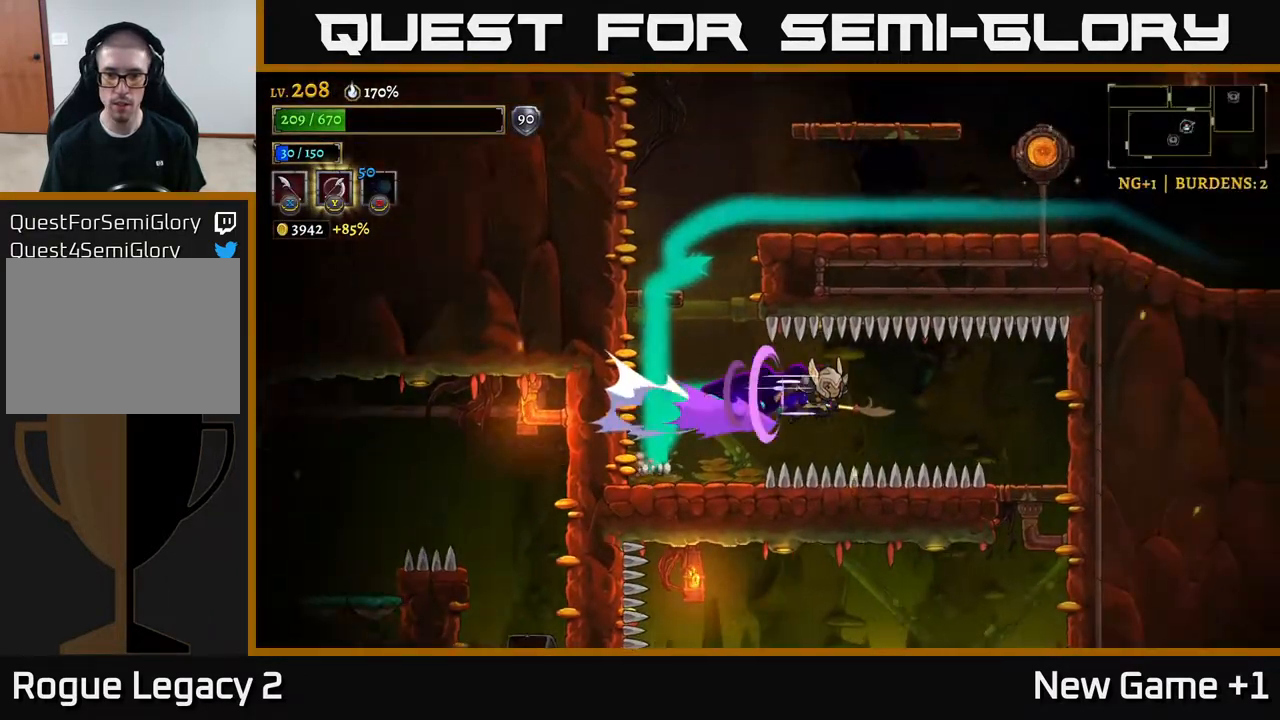
{"buttons": [], "left_stick": "right", "right_stick": "center", "events": [[200, "R2", "up"]]}
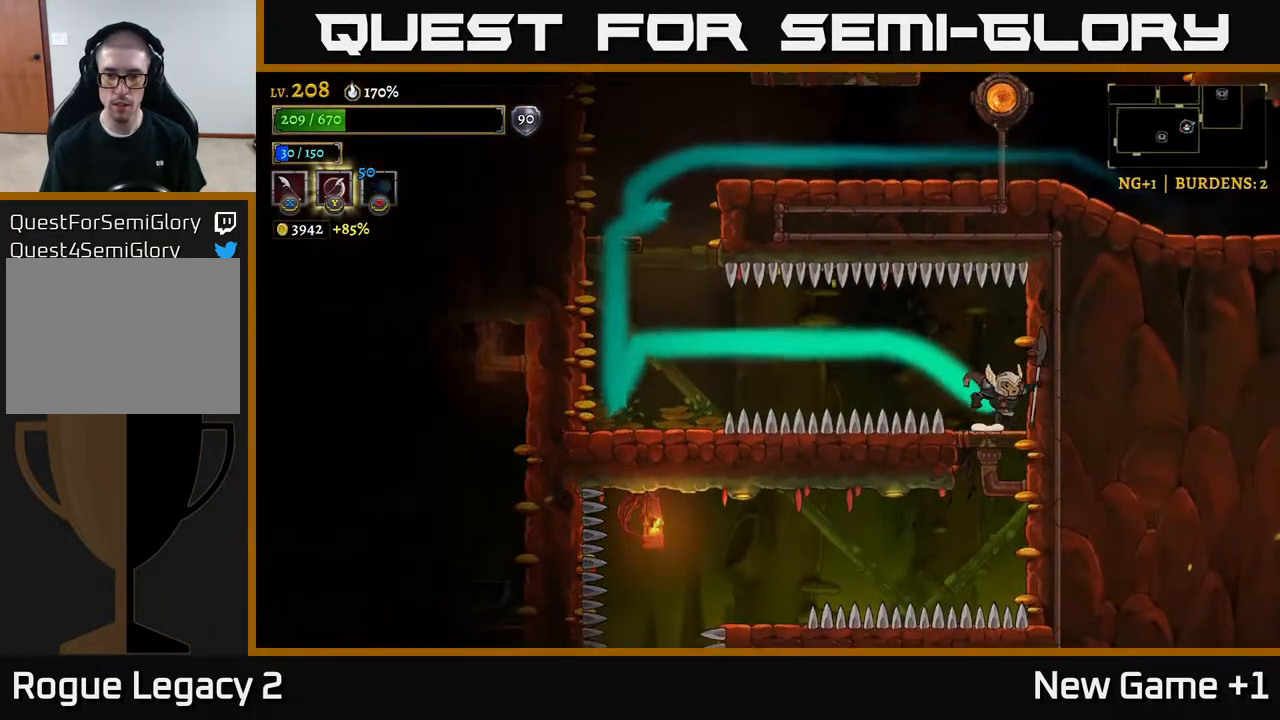
{"buttons": [], "left_stick": "center", "right_stick": "center", "events": [[117, "left_stick", "down"], [167, "A", "down"], [217, "A", "up"], [350, "left_stick", "center"]]}
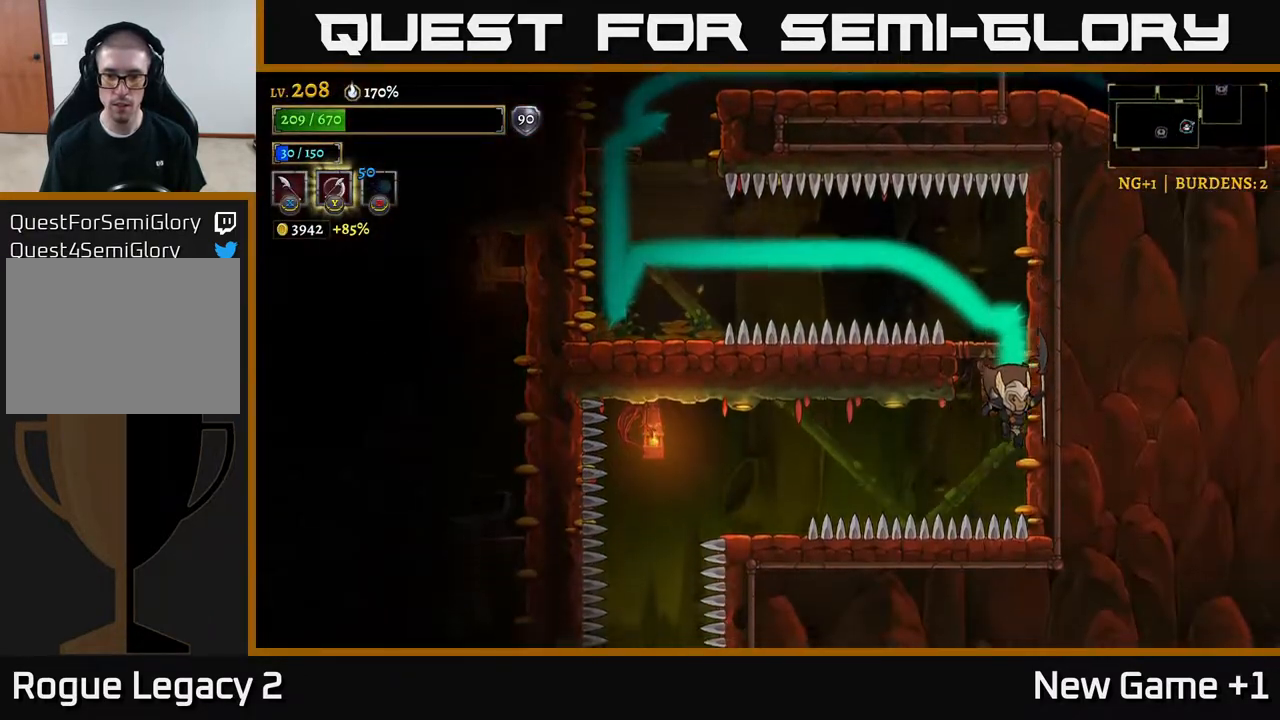
{"buttons": ["L2"], "left_stick": "left", "right_stick": "center", "events": [[50, "left_stick", "left"], [100, "L2", "down"]]}
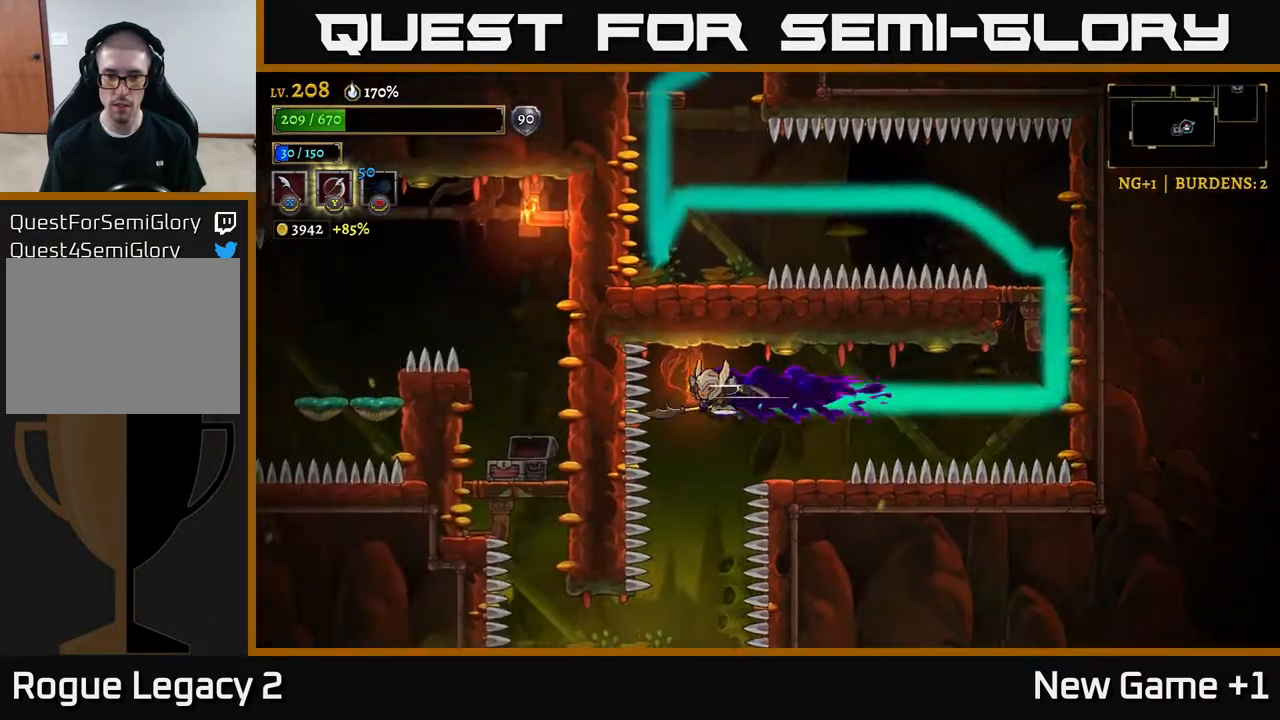
{"buttons": [], "left_stick": "center", "right_stick": "center", "events": [[17, "L2", "up"], [133, "left_stick", "center"]]}
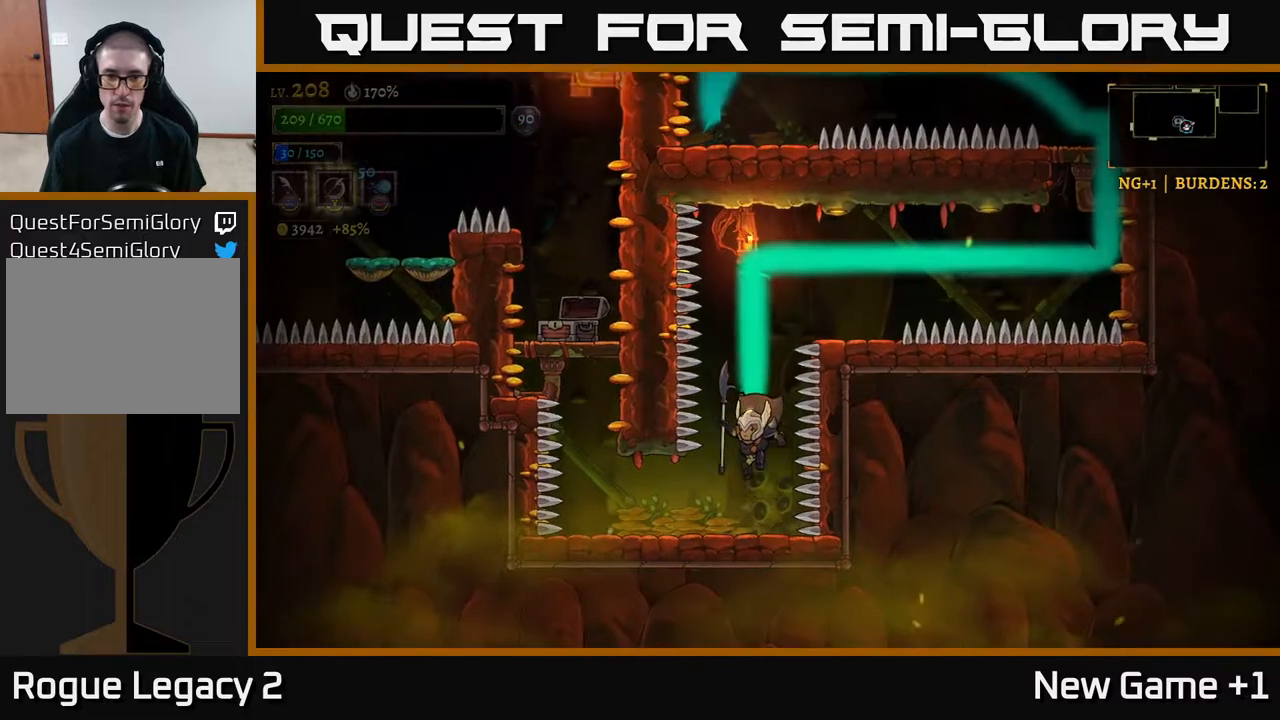
{"buttons": ["A"], "left_stick": "left", "right_stick": "center", "events": [[50, "left_stick", "left"], [483, "A", "down"]]}
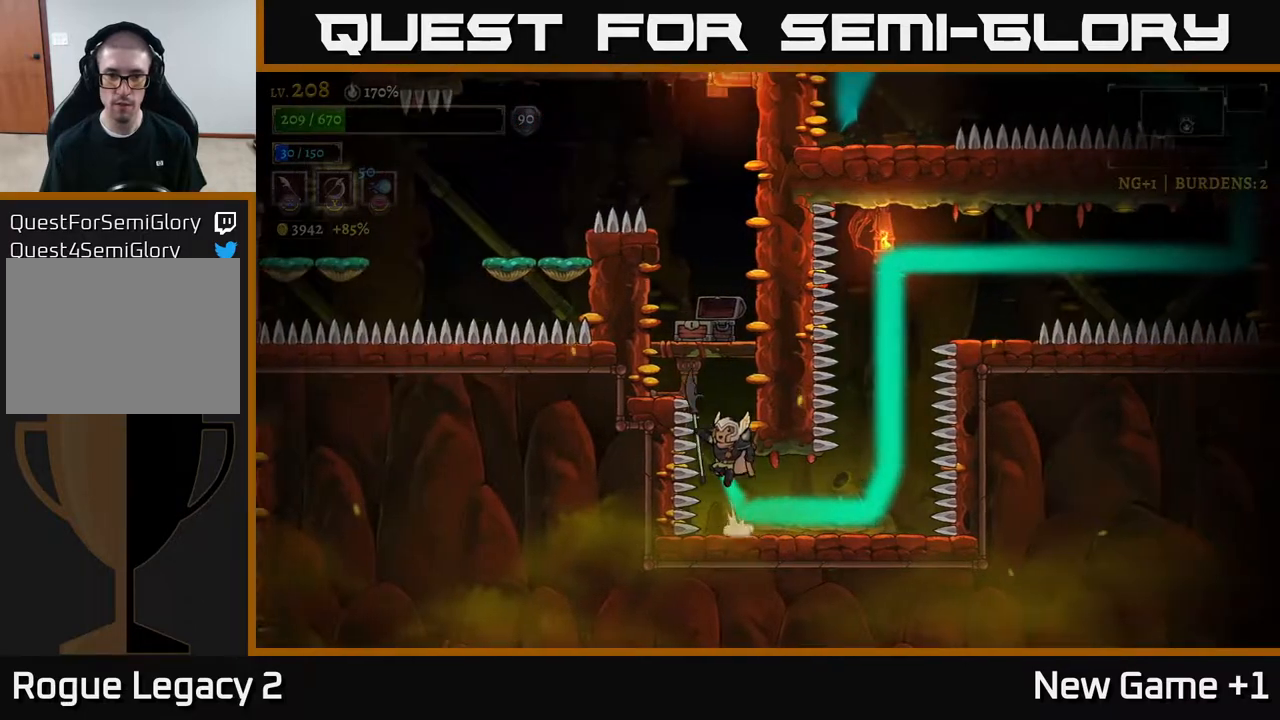
{"buttons": [], "left_stick": "center", "right_stick": "center", "events": [[17, "left_stick", "center"], [317, "A", "up"]]}
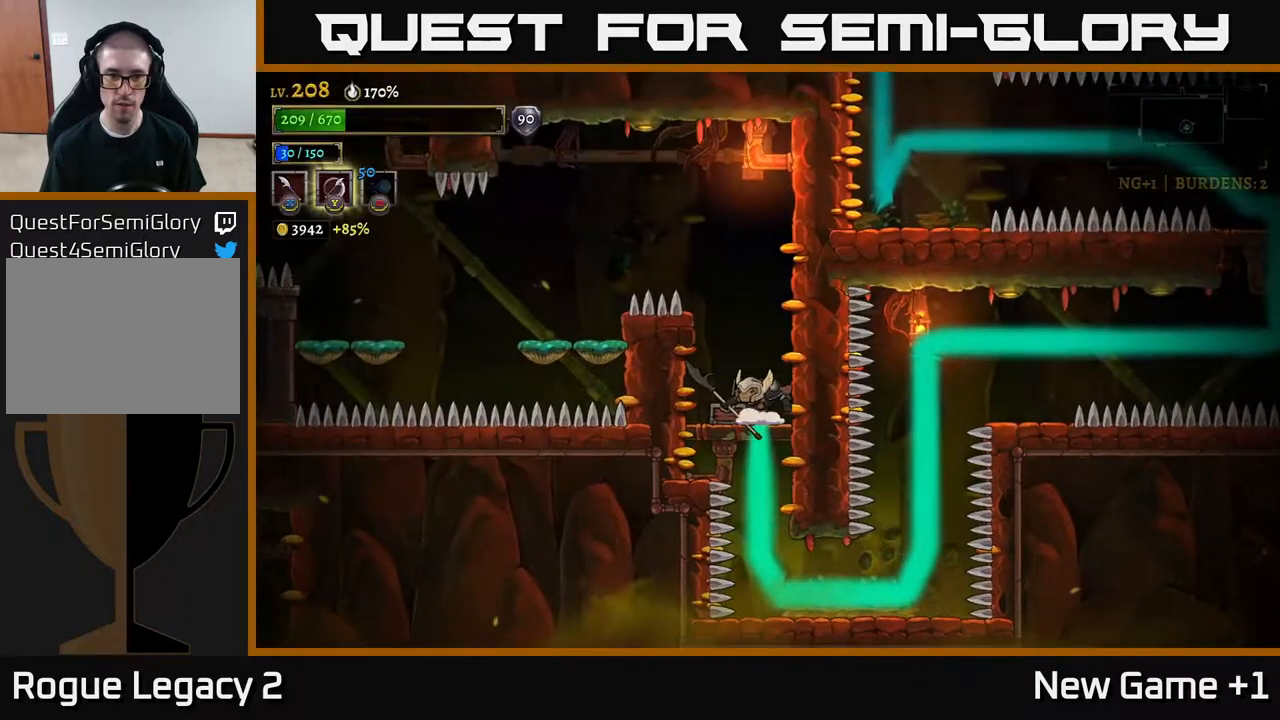
{"buttons": [], "left_stick": "left", "right_stick": "center", "events": [[117, "A", "down"], [200, "left_stick", "left"], [367, "A", "up"]]}
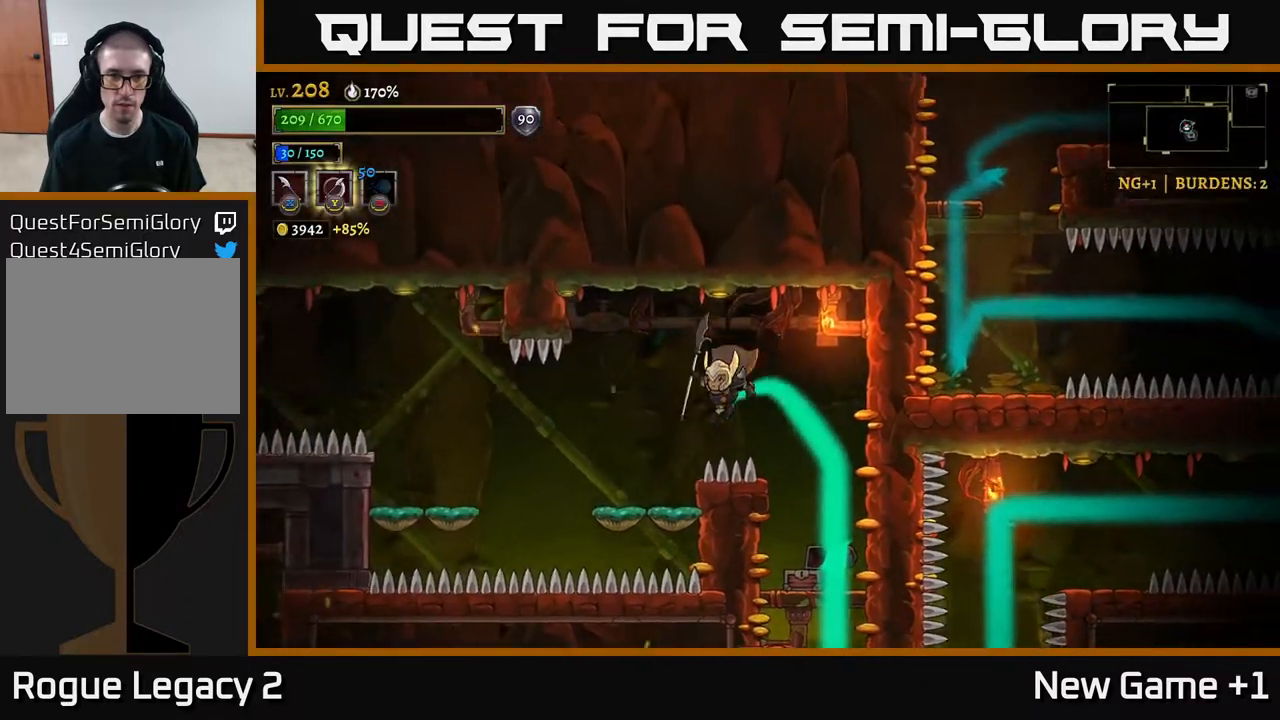
{"buttons": ["A"], "left_stick": "left", "right_stick": "center", "events": [[117, "L2", "down"], [467, "L2", "up"], [483, "A", "down"]]}
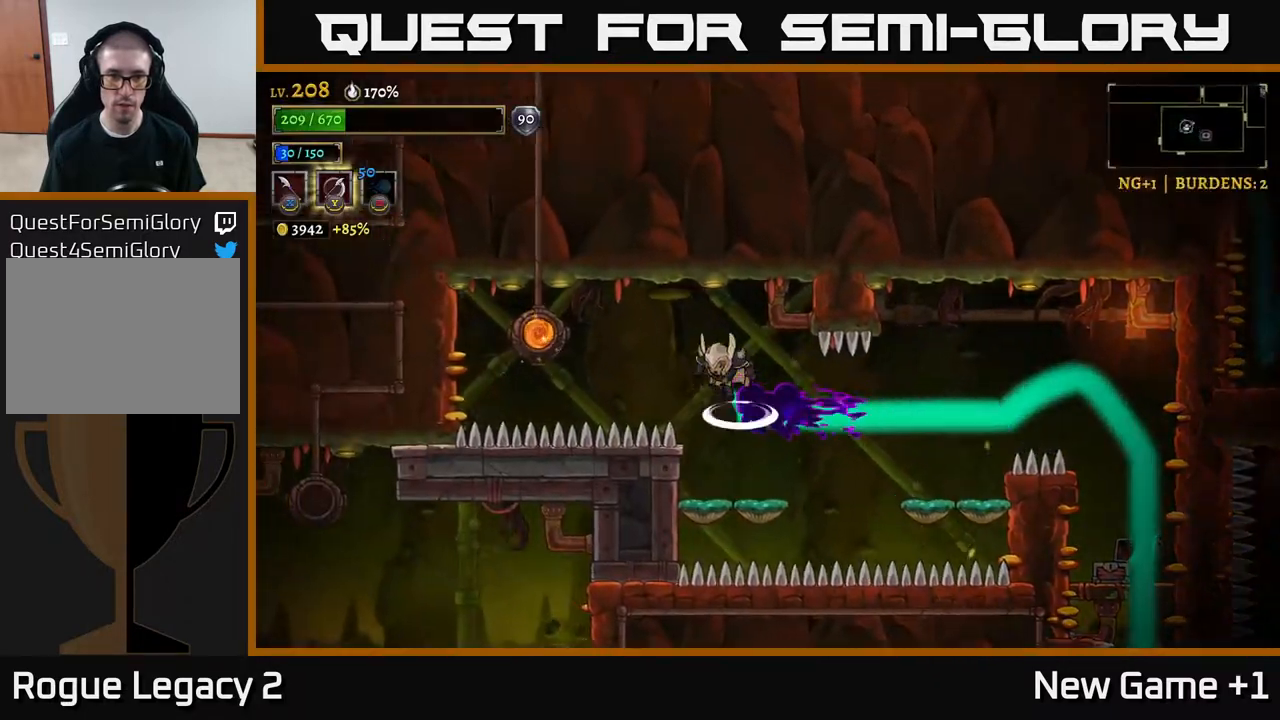
{"buttons": ["R1"], "left_stick": "left", "right_stick": "center", "events": [[183, "A", "up"], [483, "R1", "down"]]}
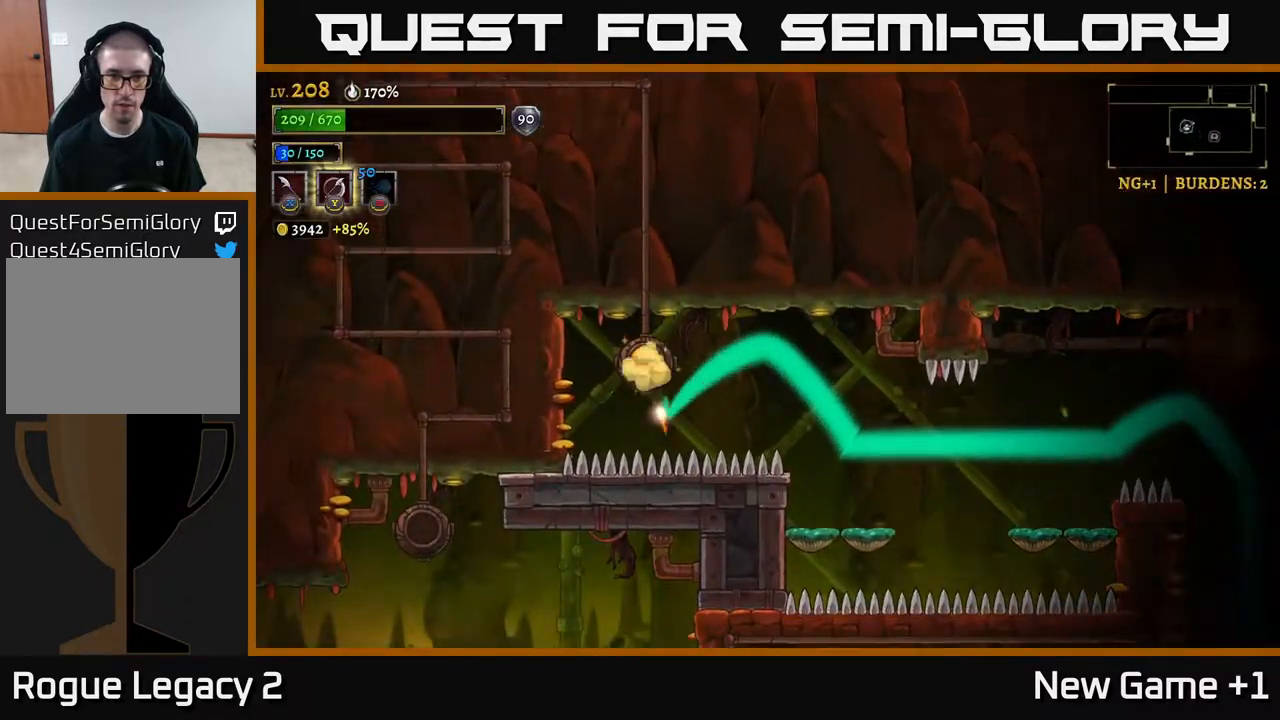
{"buttons": [], "left_stick": "center", "right_stick": "center", "events": [[117, "R1", "up"], [183, "left_stick", "center"]]}
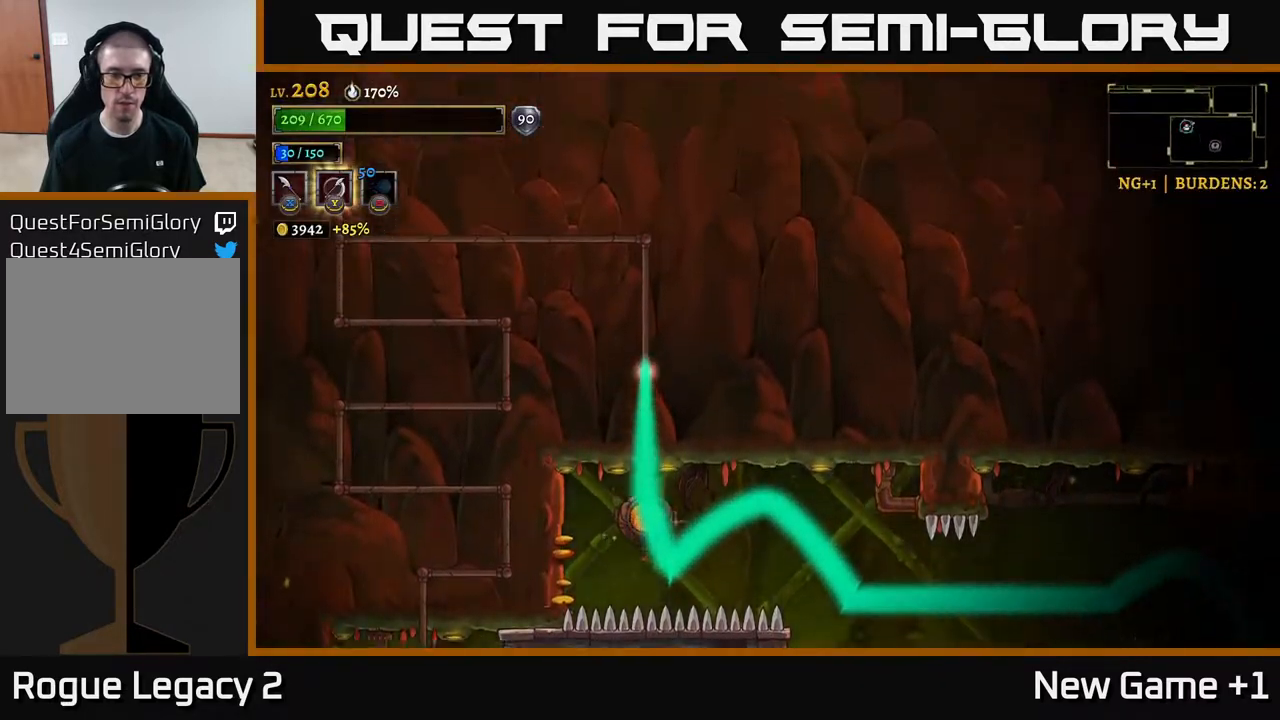
{"buttons": [], "left_stick": "center", "right_stick": "center", "events": []}
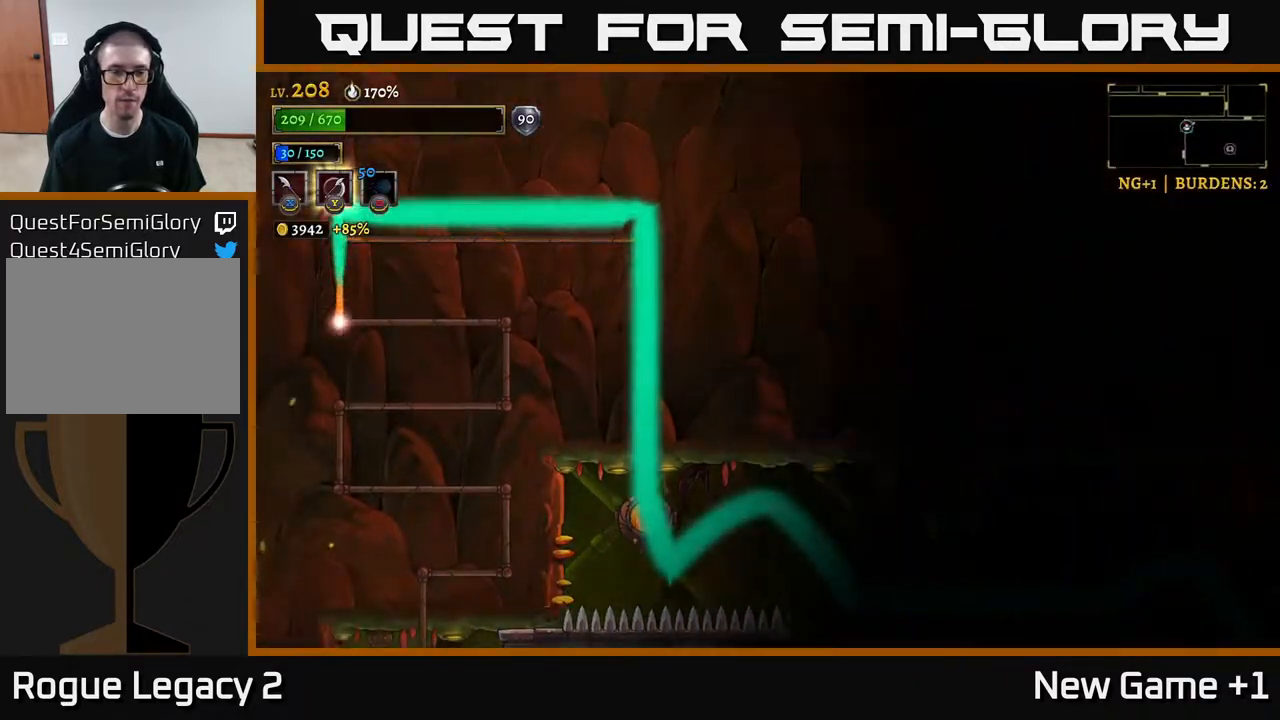
{"buttons": [], "left_stick": "center", "right_stick": "center", "events": []}
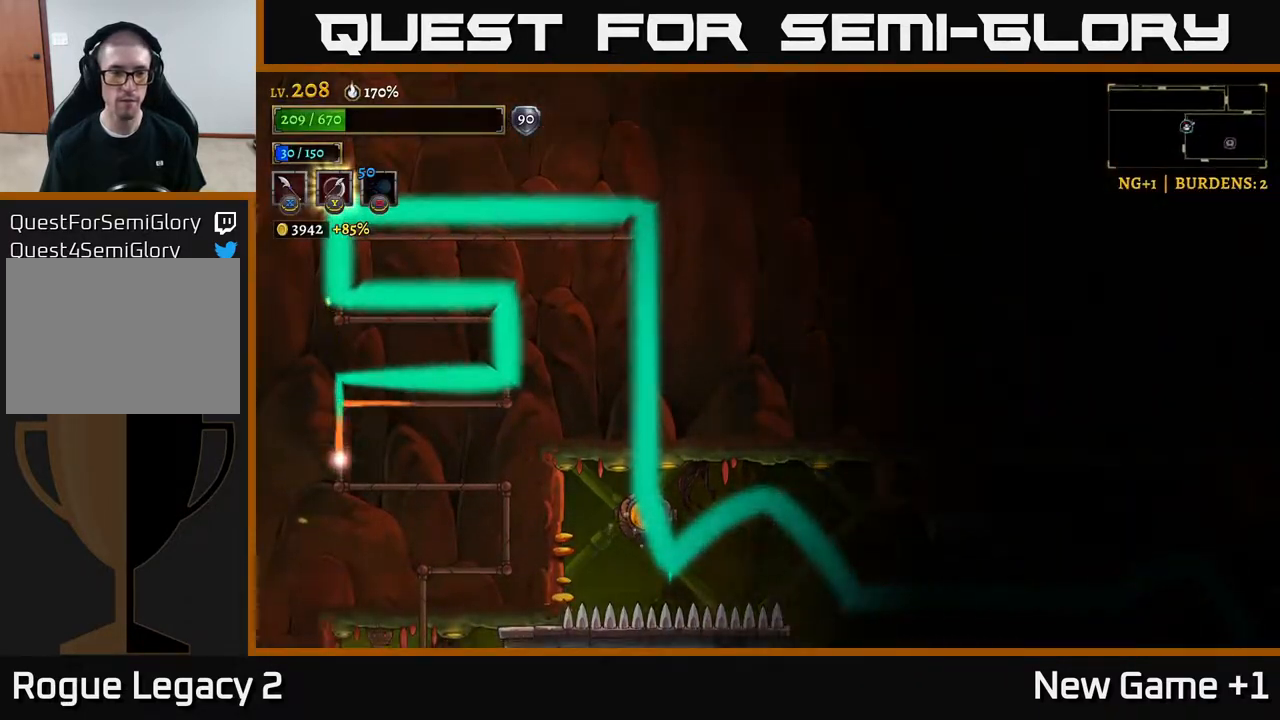
{"buttons": [], "left_stick": "center", "right_stick": "center", "events": []}
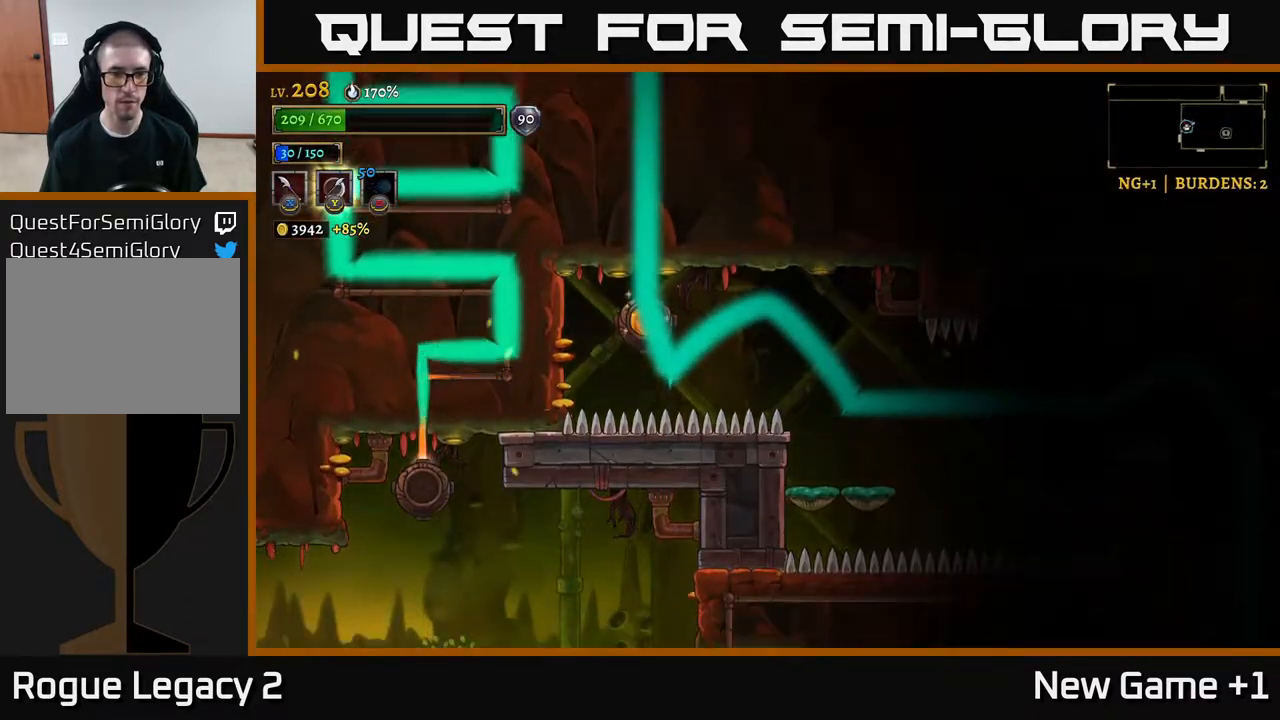
{"buttons": [], "left_stick": "down", "right_stick": "center", "events": [[217, "left_stick", "down"]]}
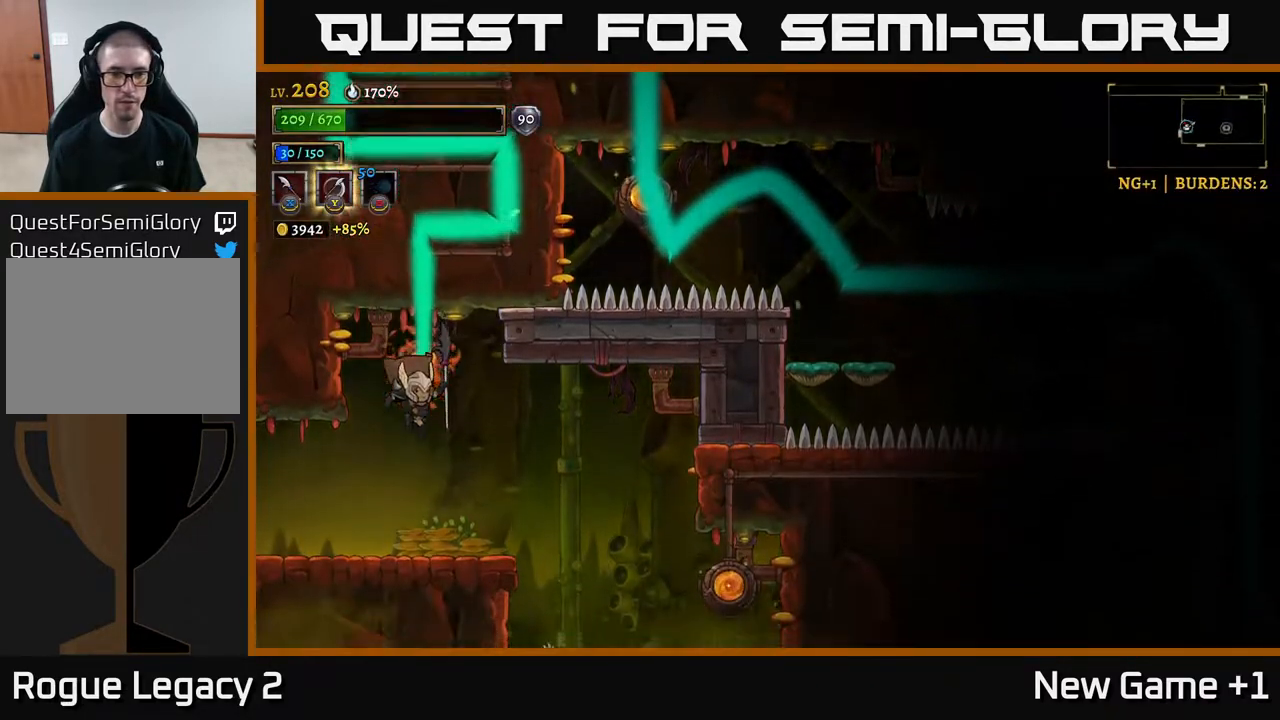
{"buttons": [], "left_stick": "right", "right_stick": "center", "events": [[17, "left_stick", "center"], [133, "left_stick", "right"]]}